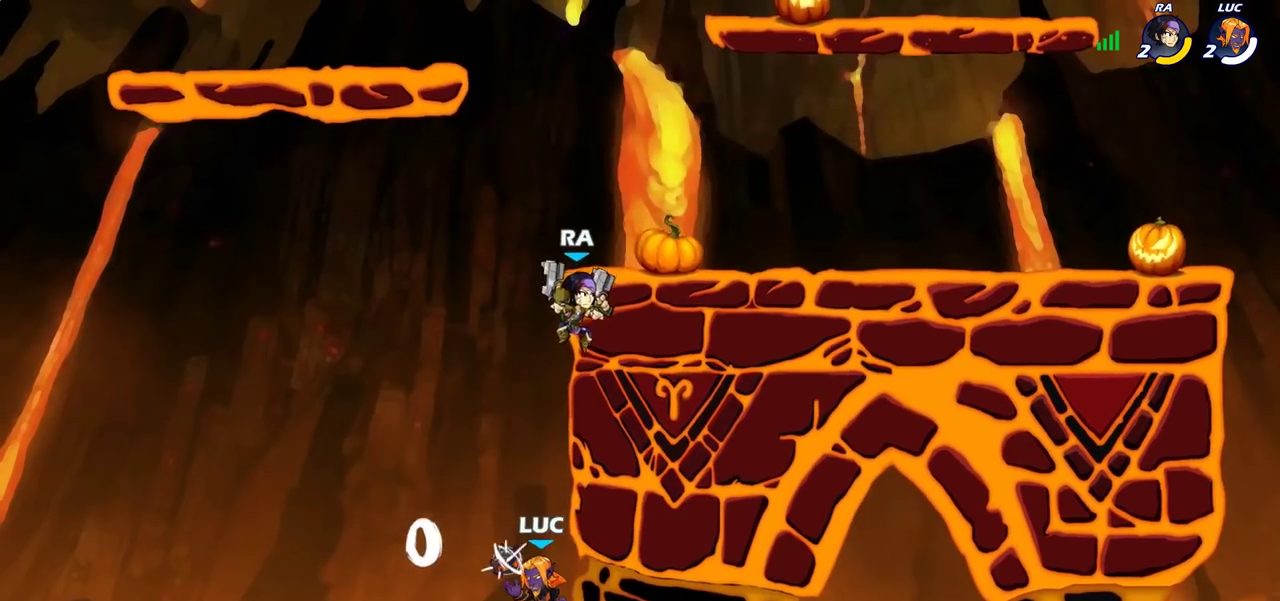
Gameplay with a controller (PlayStation layout); each line is a JSON object with the inputs held at the frame after it (dt_ms = milliseconds from this image to that frame). "events" lists button and stick changes between this image and that frame as [ms after this image, input, new state], when the widget could be followed in between.
{"dt_ms": 300, "buttons": [], "left_stick": "up", "right_stick": "center"}
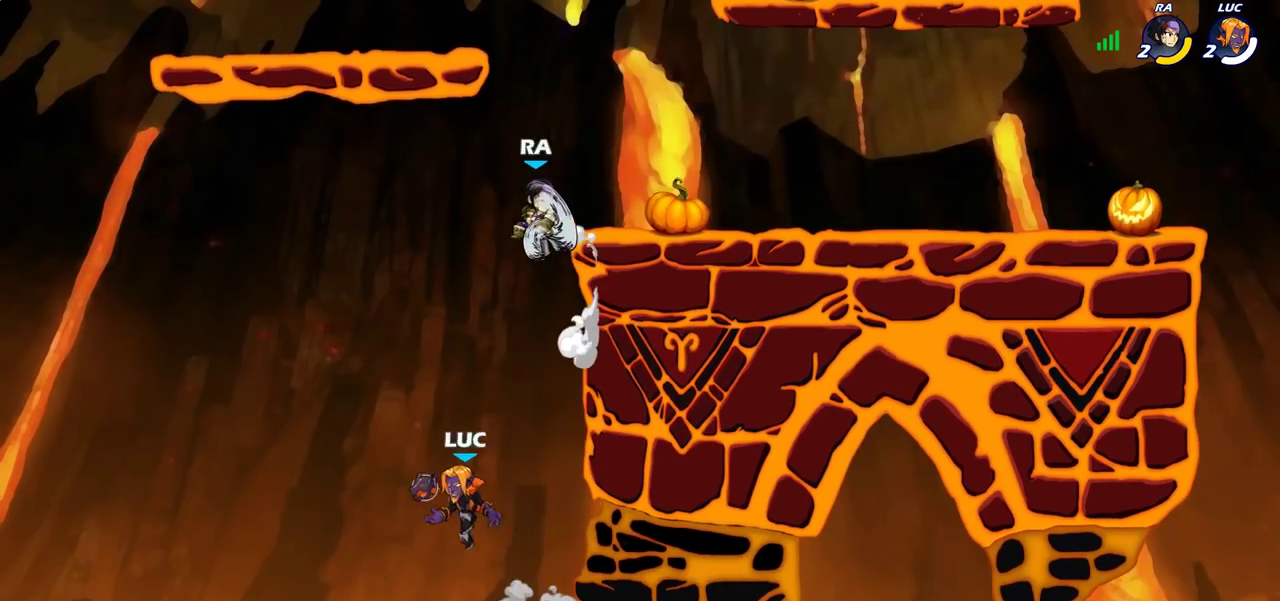
{"dt_ms": 400, "buttons": [], "left_stick": "left", "right_stick": "center"}
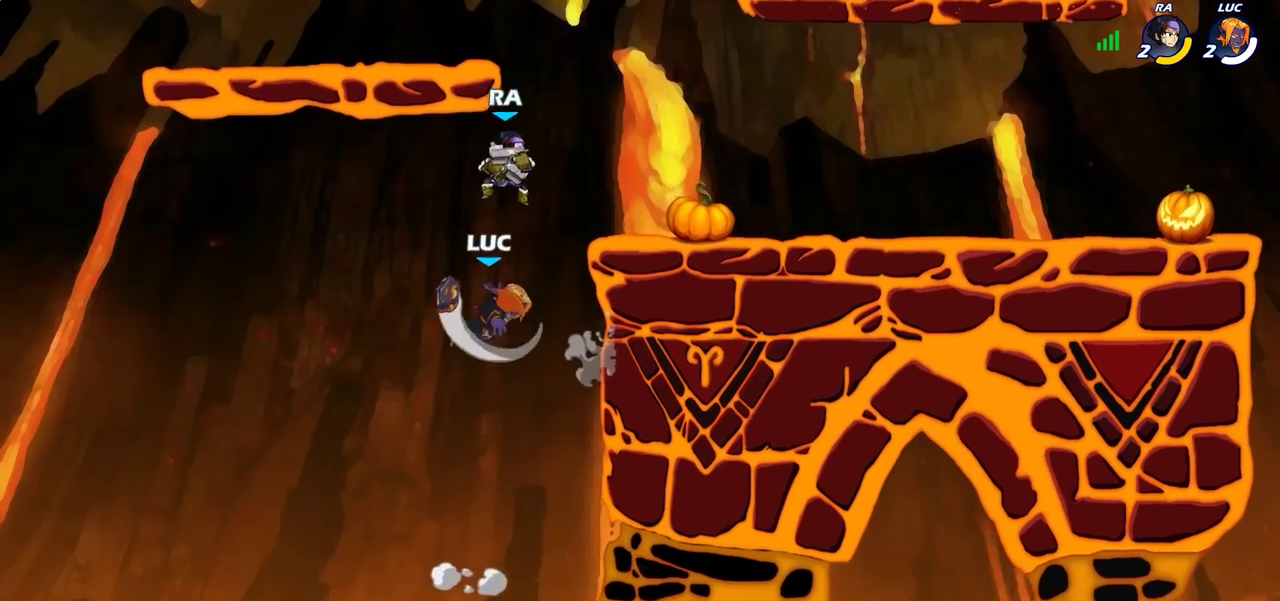
{"dt_ms": 700, "buttons": ["CIRCLE"], "left_stick": "center", "right_stick": "center", "events": [[67, "left_stick", "up-left"], [150, "left_stick", "up-right"], [433, "left_stick", "up-left"], [483, "left_stick", "down-right"], [550, "left_stick", "down"], [650, "left_stick", "center"], [683, "CIRCLE", "down"]]}
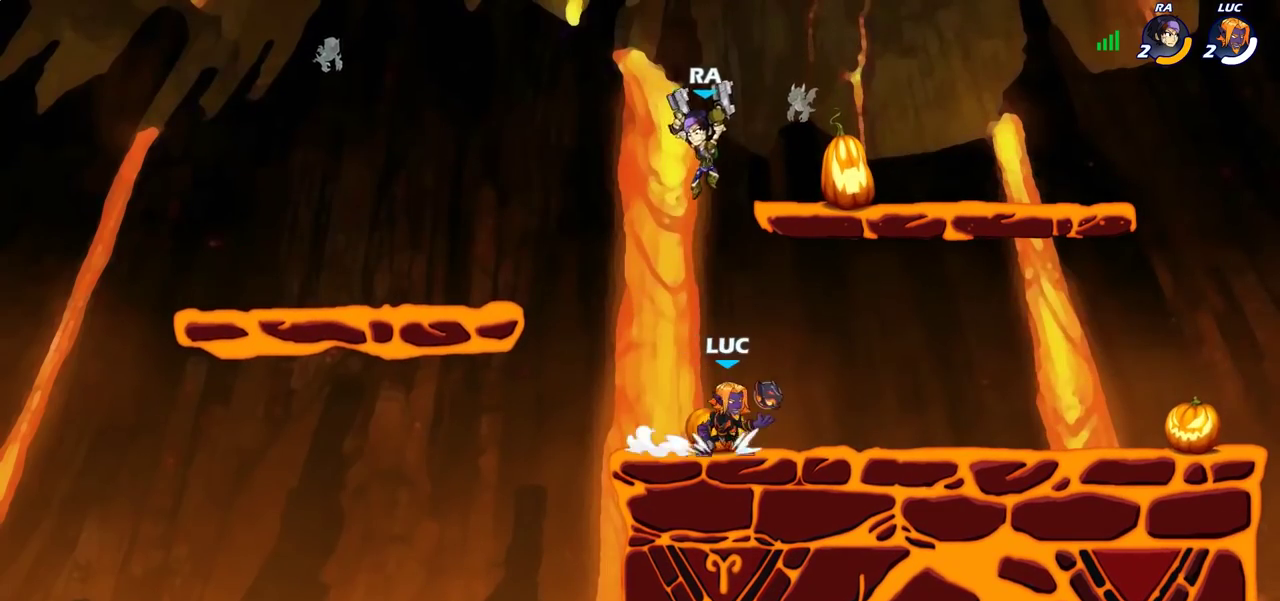
{"dt_ms": 400, "buttons": [], "left_stick": "left", "right_stick": "center", "events": [[50, "CIRCLE", "up"], [183, "left_stick", "left"]]}
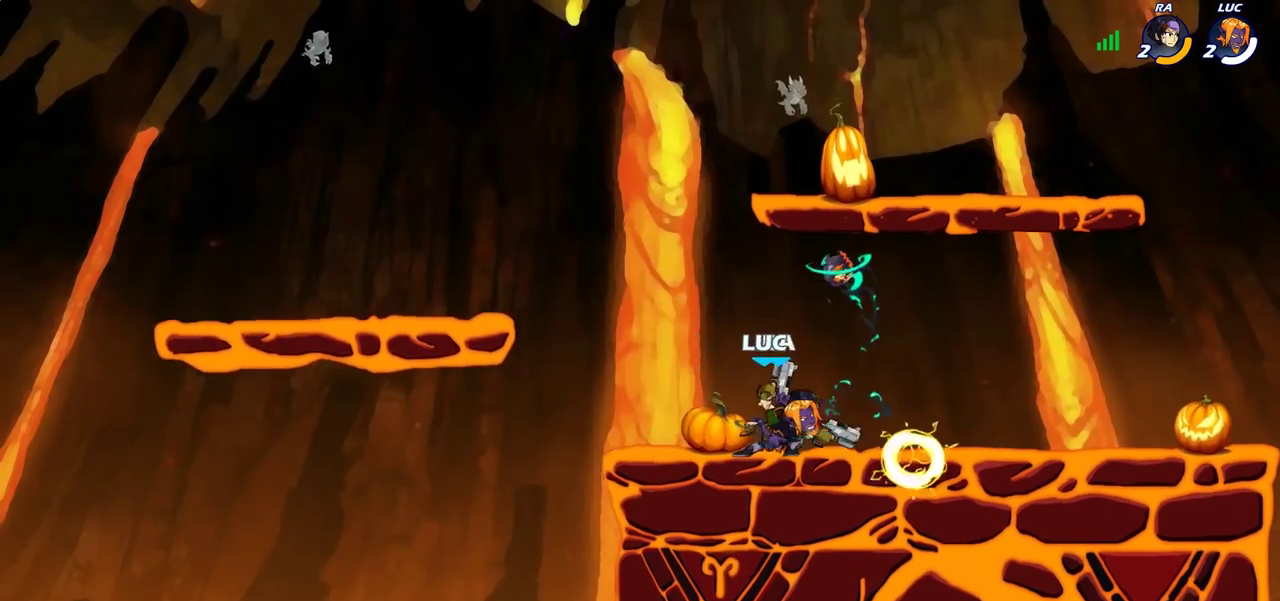
{"dt_ms": 400, "buttons": [], "left_stick": "center", "right_stick": "center", "events": [[167, "left_stick", "center"], [317, "left_stick", "right"], [400, "left_stick", "center"]]}
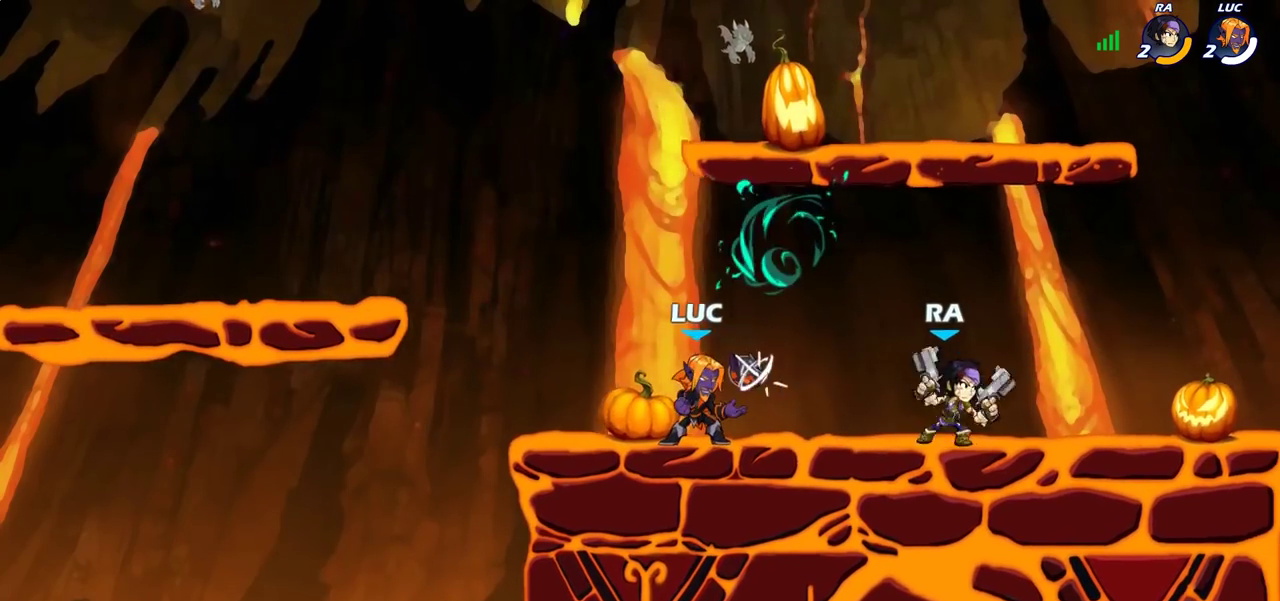
{"dt_ms": 600, "buttons": [], "left_stick": "down", "right_stick": "center", "events": [[33, "left_stick", "left"], [133, "CROSS", "down"], [217, "R2", "down"], [233, "left_stick", "up"], [250, "CROSS", "up"], [300, "left_stick", "up-right"], [367, "R2", "up"], [467, "left_stick", "down-right"], [550, "left_stick", "down"]]}
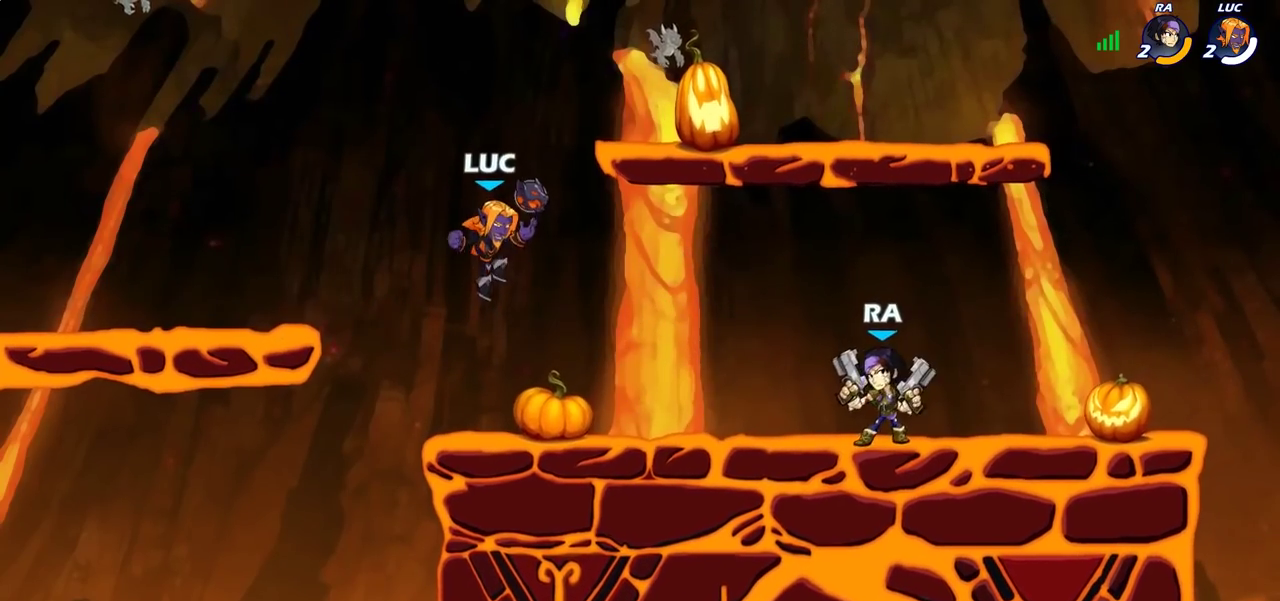
{"dt_ms": 700, "buttons": [], "left_stick": "center", "right_stick": "center", "events": [[133, "left_stick", "down-left"], [317, "left_stick", "right"], [450, "left_stick", "down"], [483, "CIRCLE", "down"], [567, "CIRCLE", "up"], [583, "left_stick", "center"]]}
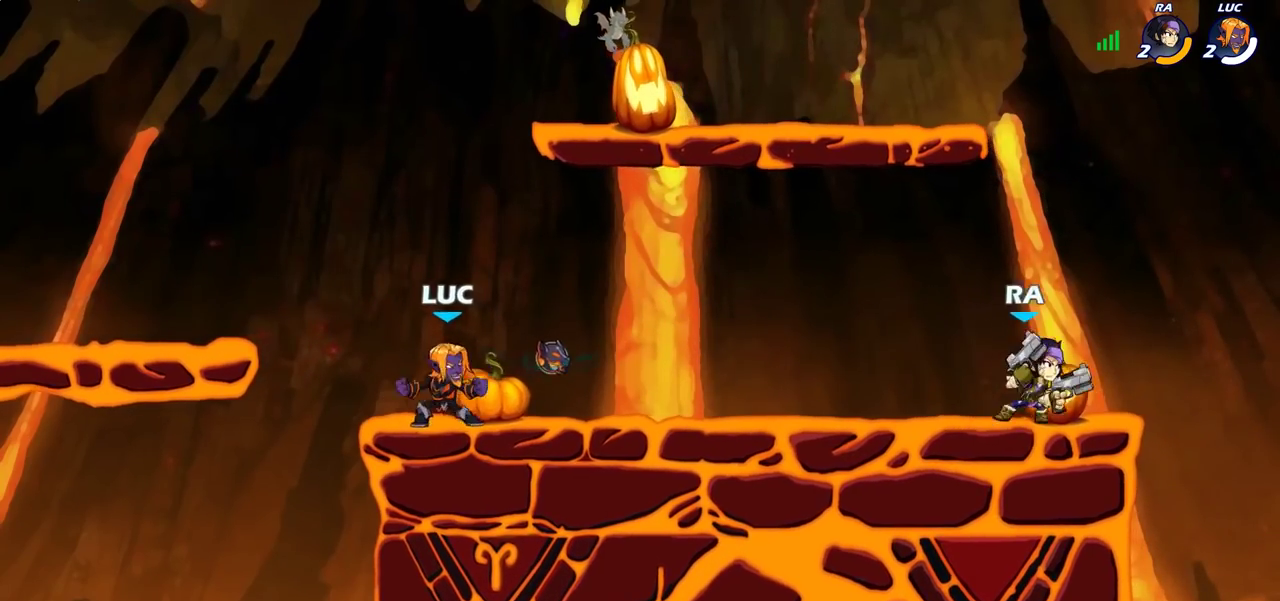
{"dt_ms": 300, "buttons": [], "left_stick": "right", "right_stick": "center", "events": [[233, "left_stick", "right"]]}
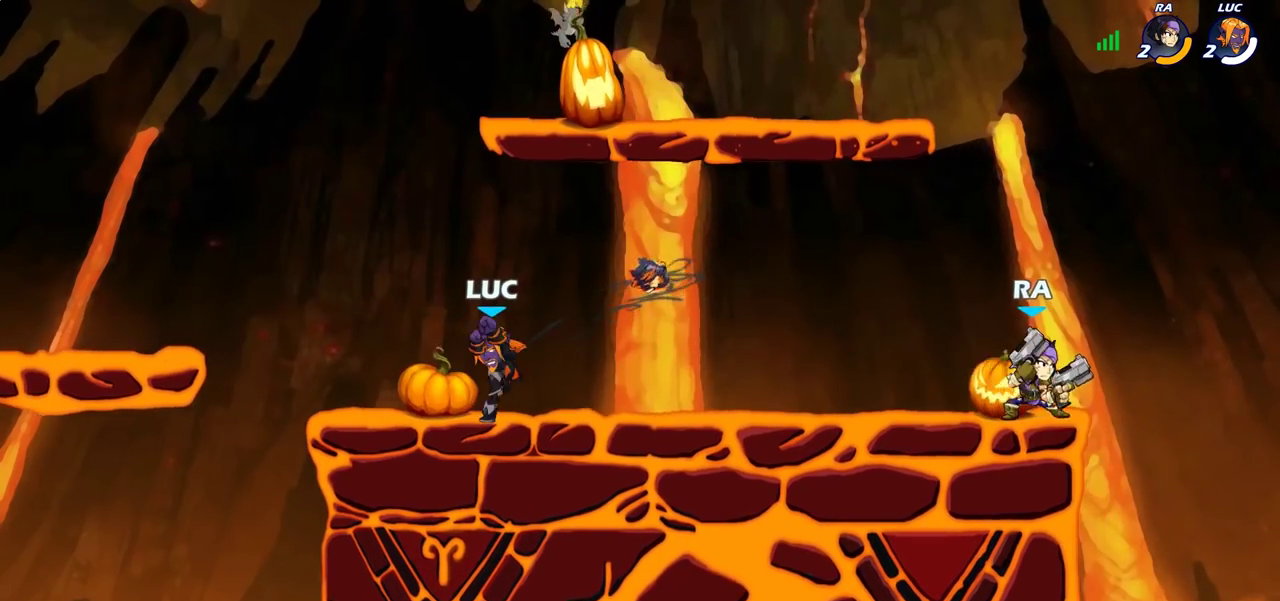
{"dt_ms": 600, "buttons": ["R2"], "left_stick": "up-right", "right_stick": "center", "events": [[83, "CIRCLE", "down"], [150, "left_stick", "center"], [200, "CIRCLE", "up"], [483, "CROSS", "down"], [483, "left_stick", "up-right"], [567, "R2", "down"], [583, "CROSS", "up"]]}
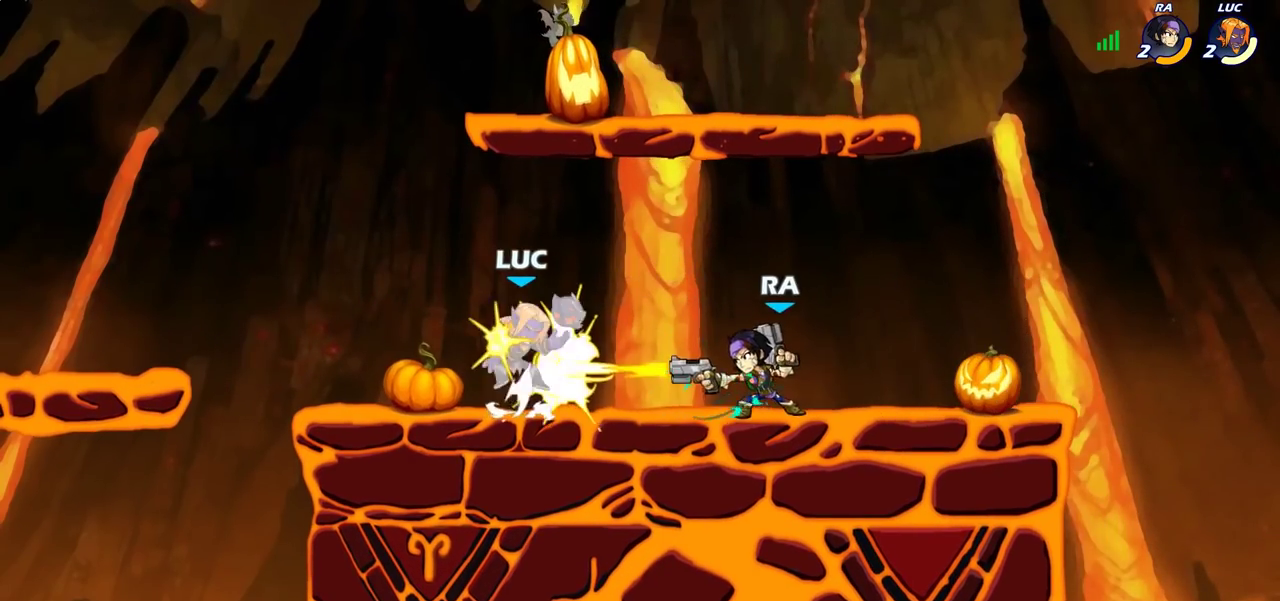
{"dt_ms": 600, "buttons": ["SQUARE"], "left_stick": "center", "right_stick": "center", "events": [[117, "R2", "up"], [200, "left_stick", "down-right"], [317, "R2", "down"], [333, "CROSS", "down"], [333, "left_stick", "up-right"], [367, "CROSS", "up"], [400, "left_stick", "center"], [533, "SQUARE", "down"], [550, "R2", "up"]]}
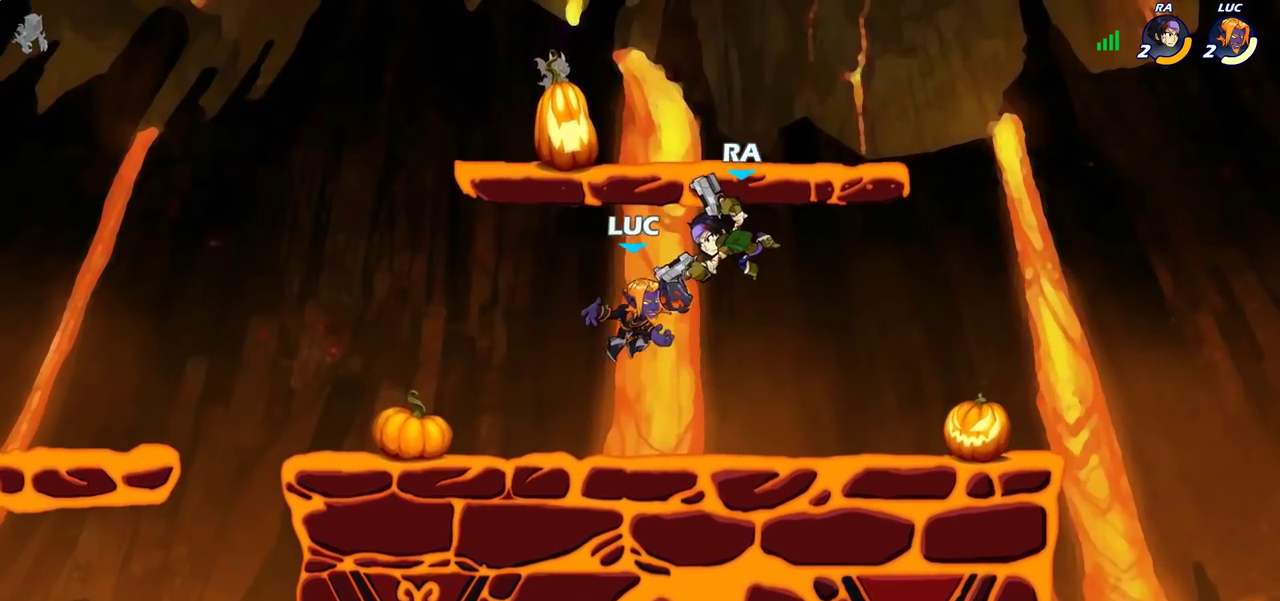
{"dt_ms": 300, "buttons": [], "left_stick": "right", "right_stick": "center", "events": [[17, "SQUARE", "up"], [100, "SQUARE", "down"], [183, "SQUARE", "up"], [250, "left_stick", "right"]]}
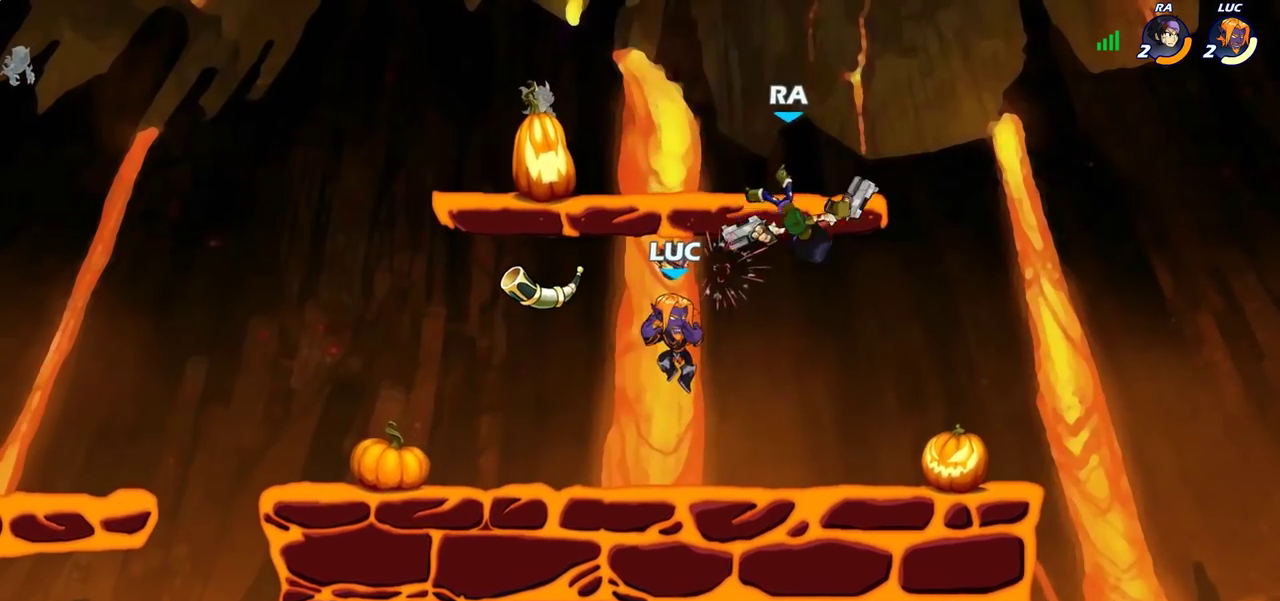
{"dt_ms": 400, "buttons": [], "left_stick": "center", "right_stick": "center", "events": [[100, "CROSS", "down"], [117, "left_stick", "up-right"], [133, "SQUARE", "down"], [183, "CROSS", "up"], [217, "SQUARE", "up"], [217, "left_stick", "up"], [333, "left_stick", "center"]]}
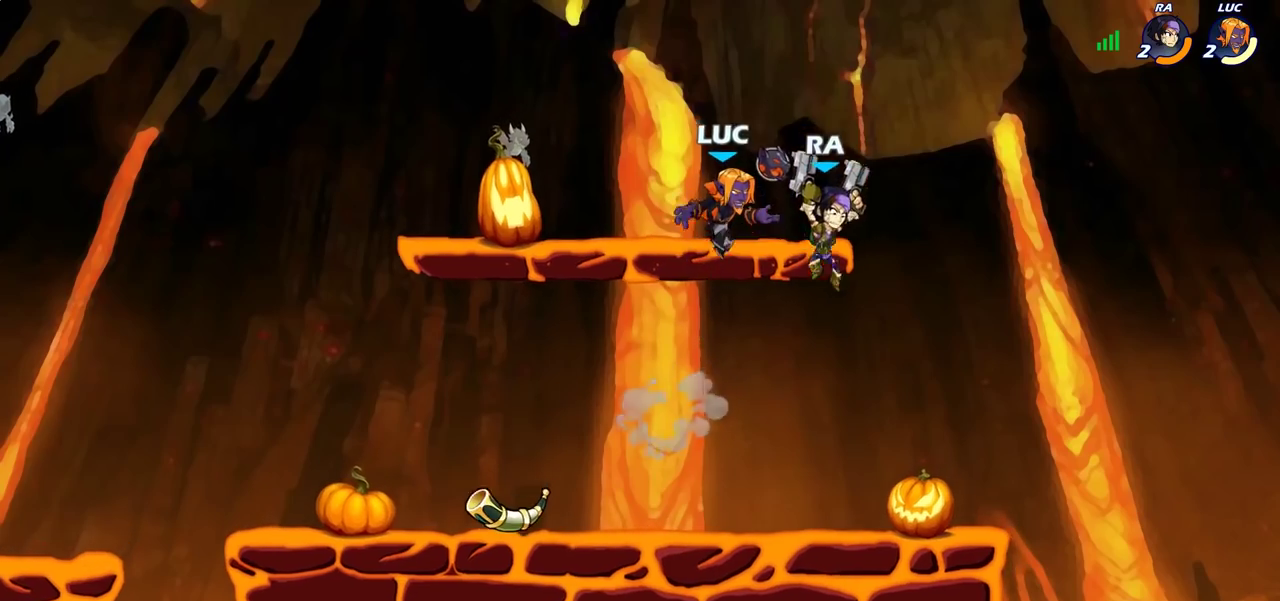
{"dt_ms": 800, "buttons": ["SQUARE", "R2"], "left_stick": "right", "right_stick": "center", "events": [[117, "left_stick", "right"], [233, "left_stick", "down"], [400, "left_stick", "down-right"], [500, "left_stick", "right"], [583, "R1", "down"], [717, "R1", "up"], [717, "R2", "down"], [783, "SQUARE", "down"]]}
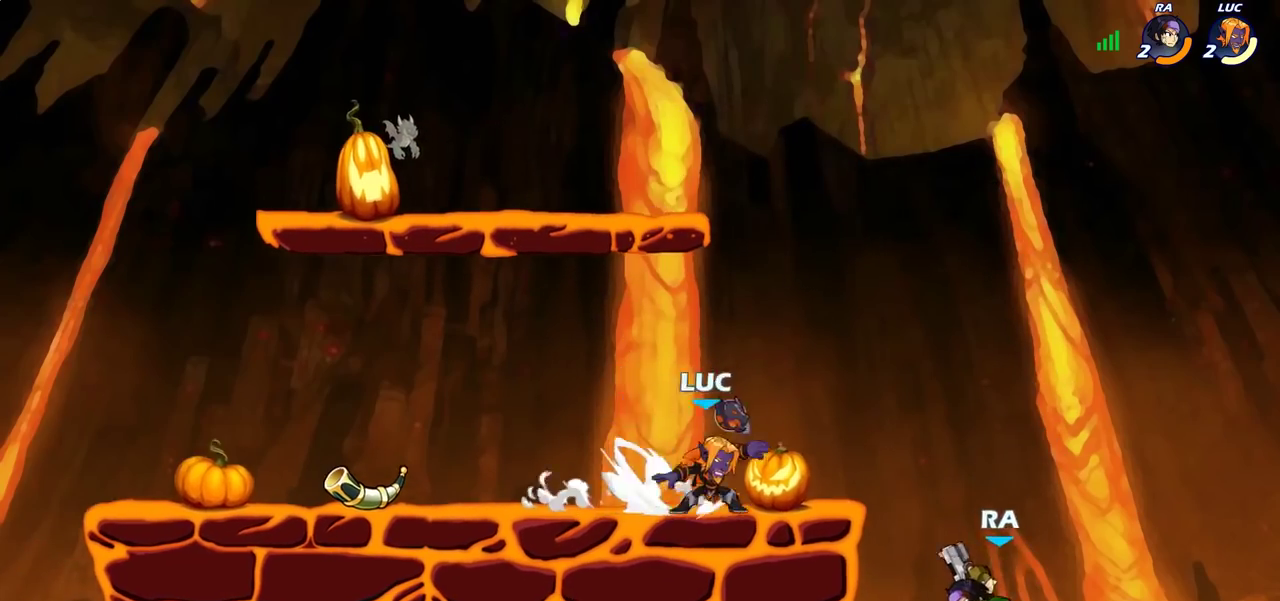
{"dt_ms": 300, "buttons": [], "left_stick": "center", "right_stick": "center", "events": [[50, "R2", "up"], [67, "SQUARE", "up"], [133, "left_stick", "center"]]}
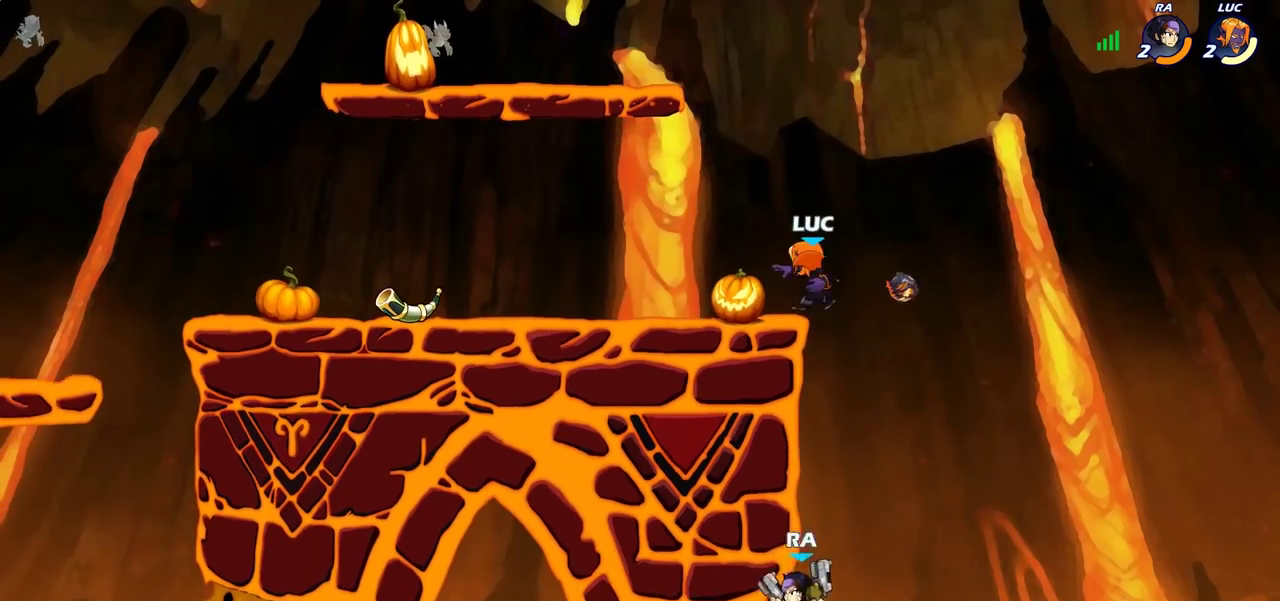
{"dt_ms": 500, "buttons": ["CROSS", "SQUARE"], "left_stick": "down-left", "right_stick": "center", "events": [[83, "left_stick", "right"], [300, "left_stick", "down-left"], [450, "CROSS", "down"], [483, "SQUARE", "down"]]}
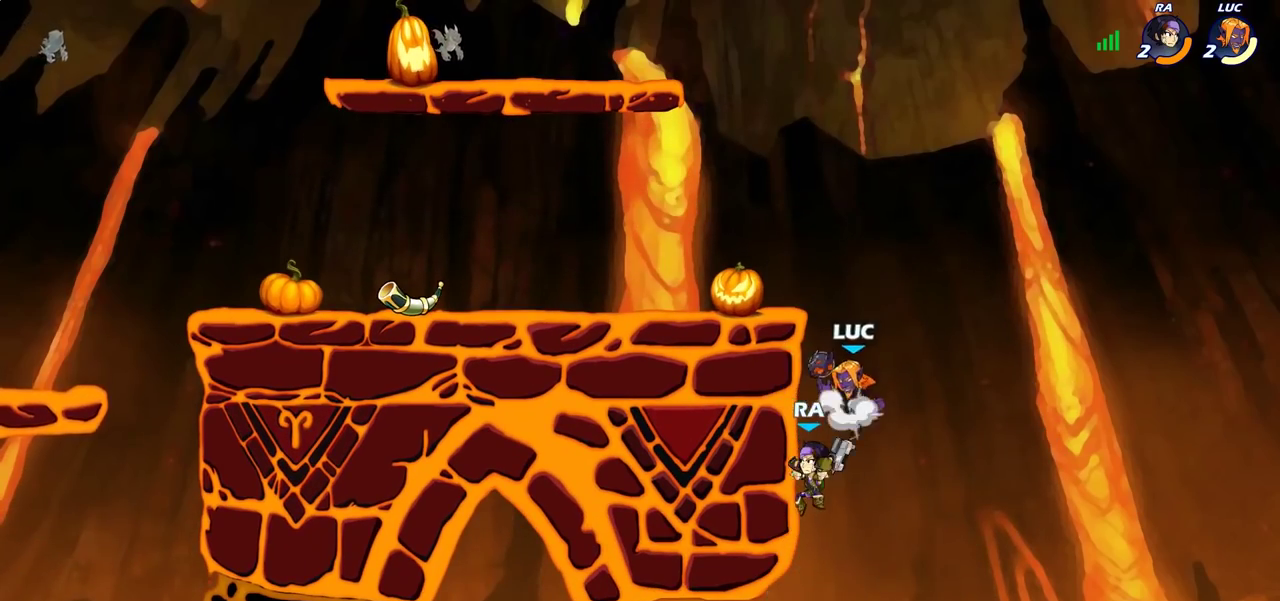
{"dt_ms": 600, "buttons": ["CIRCLE"], "left_stick": "down-left", "right_stick": "center", "events": [[33, "CROSS", "up"], [50, "SQUARE", "up"], [167, "left_stick", "down-right"], [250, "left_stick", "right"], [483, "left_stick", "up-left"], [567, "left_stick", "down-left"], [600, "CIRCLE", "down"]]}
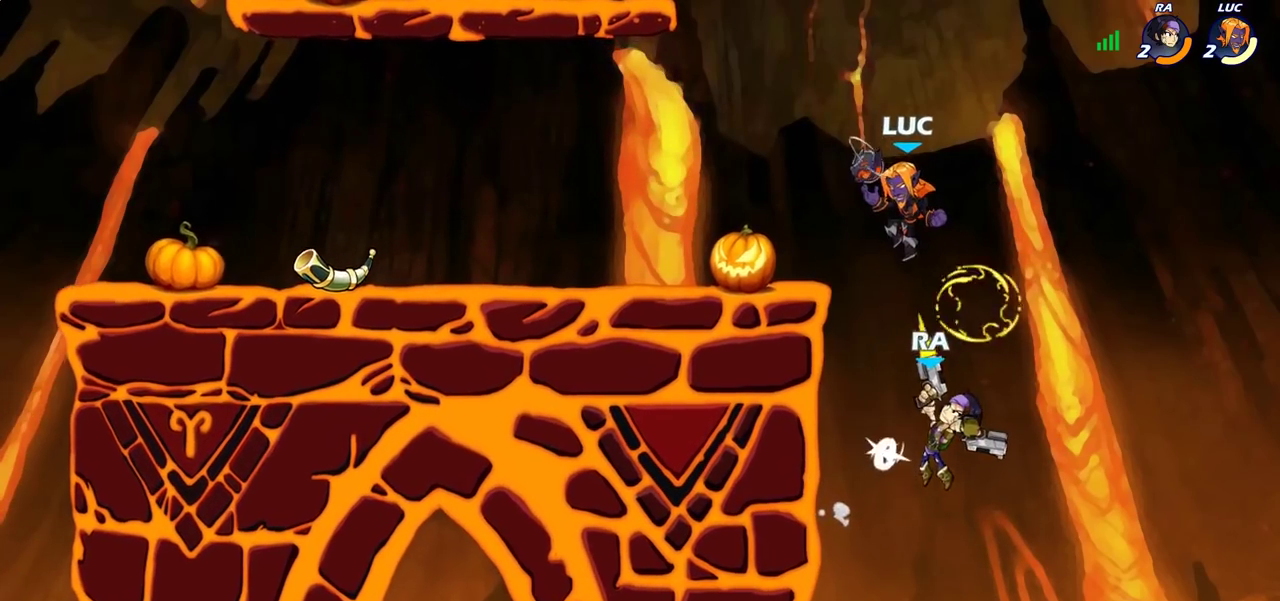
{"dt_ms": 400, "buttons": [], "left_stick": "center", "right_stick": "center", "events": [[50, "left_stick", "down"], [100, "left_stick", "center"], [117, "CIRCLE", "up"]]}
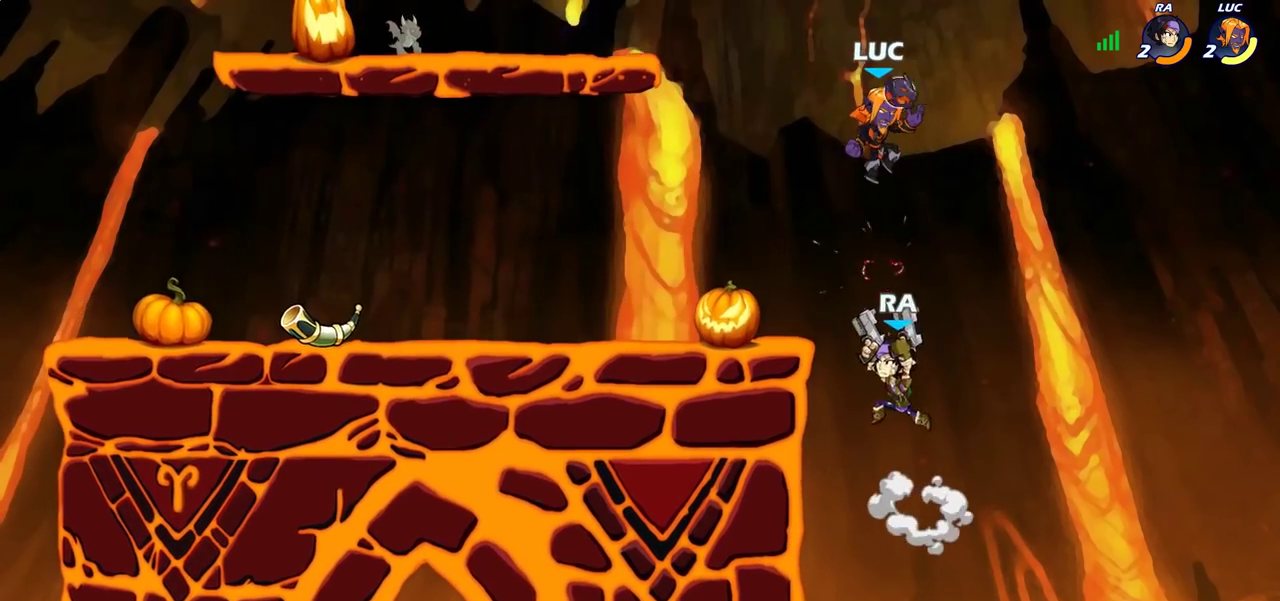
{"dt_ms": 300, "buttons": [], "left_stick": "center", "right_stick": "center", "events": [[33, "left_stick", "down"], [83, "CIRCLE", "down"], [200, "left_stick", "down-left"], [217, "CIRCLE", "up"], [283, "left_stick", "center"]]}
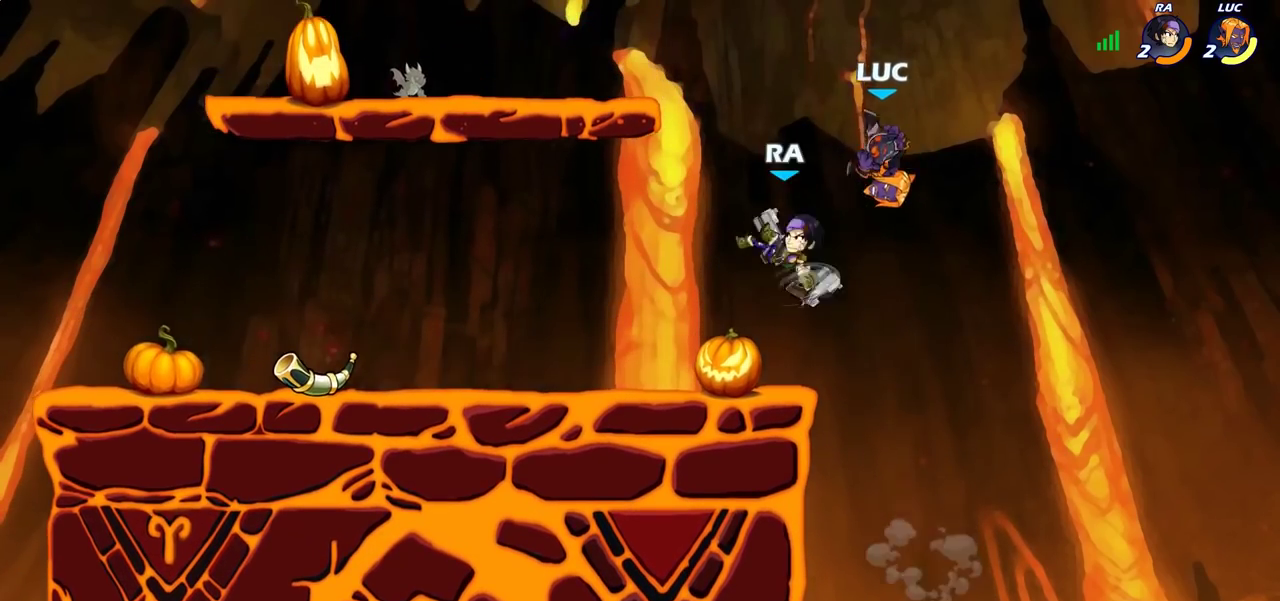
{"dt_ms": 700, "buttons": ["R2"], "left_stick": "left", "right_stick": "center", "events": [[683, "R2", "down"], [683, "left_stick", "left"]]}
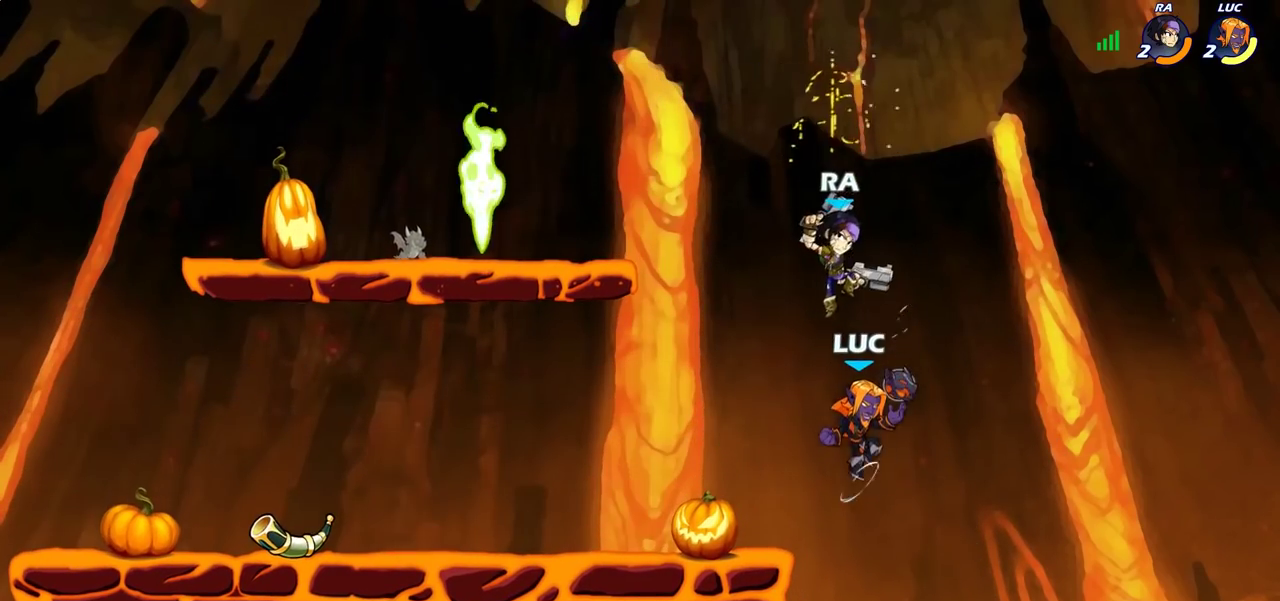
{"dt_ms": 500, "buttons": [], "left_stick": "center", "right_stick": "center", "events": [[17, "CIRCLE", "down"], [67, "R2", "up"], [67, "left_stick", "center"], [83, "CIRCLE", "up"], [217, "CIRCLE", "down"], [383, "CIRCLE", "up"]]}
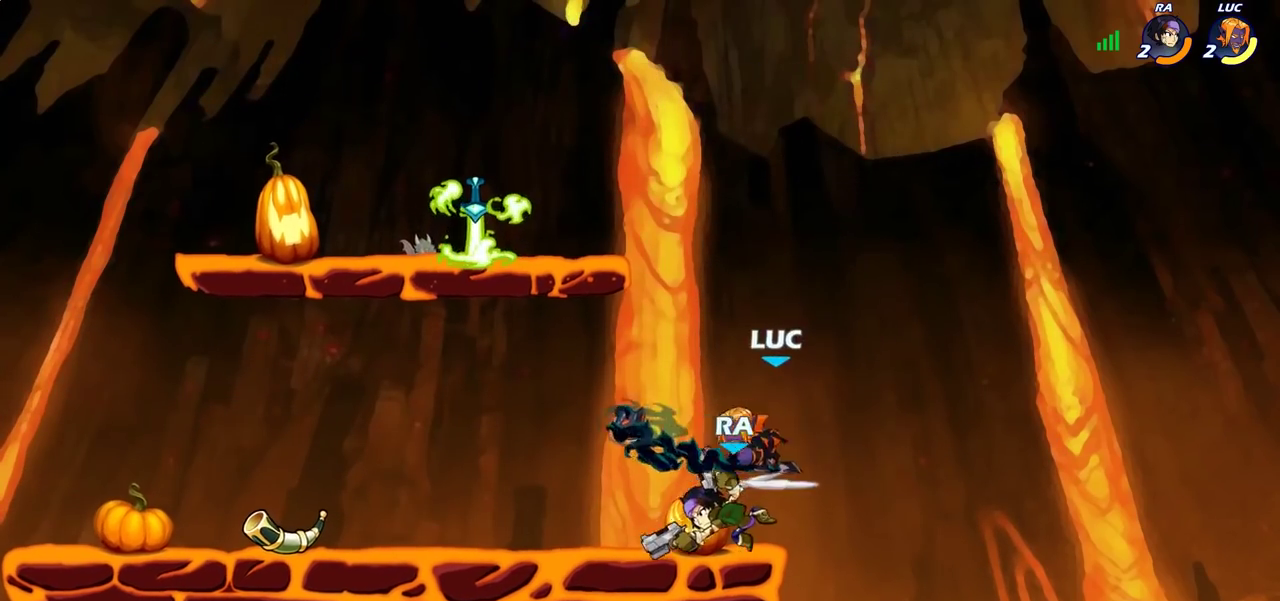
{"dt_ms": 300, "buttons": [], "left_stick": "center", "right_stick": "center", "events": []}
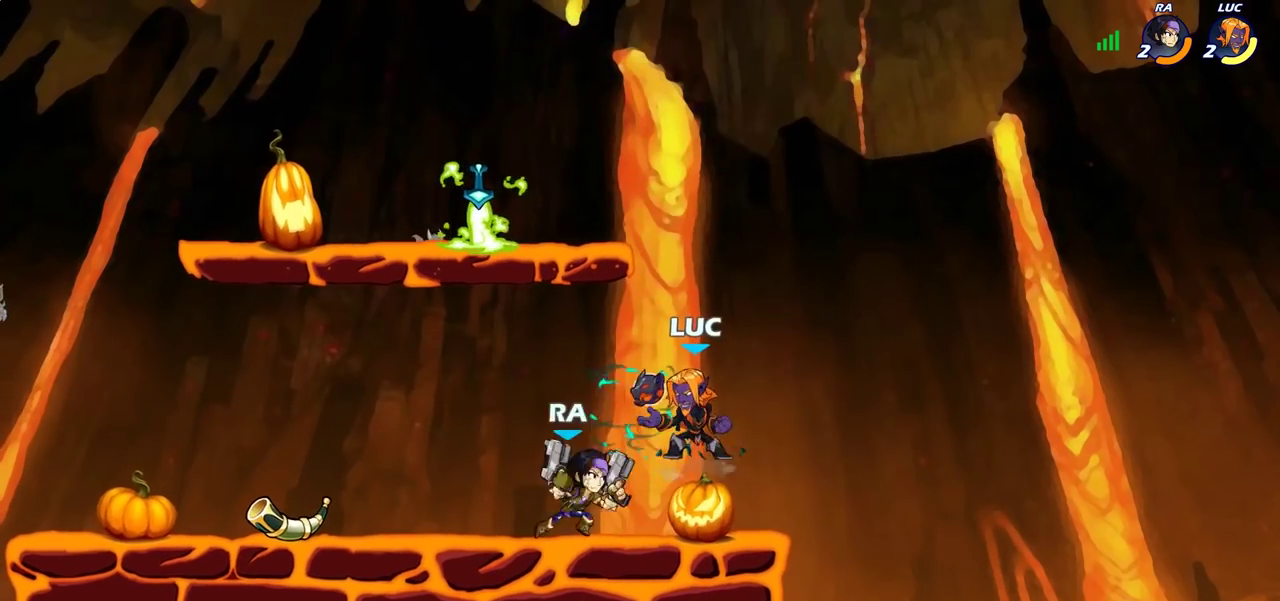
{"dt_ms": 600, "buttons": [], "left_stick": "center", "right_stick": "center", "events": [[67, "left_stick", "up-right"], [117, "CROSS", "down"], [267, "CROSS", "up"], [350, "left_stick", "left"], [433, "left_stick", "down-left"], [517, "SQUARE", "down"], [583, "SQUARE", "up"], [600, "left_stick", "center"]]}
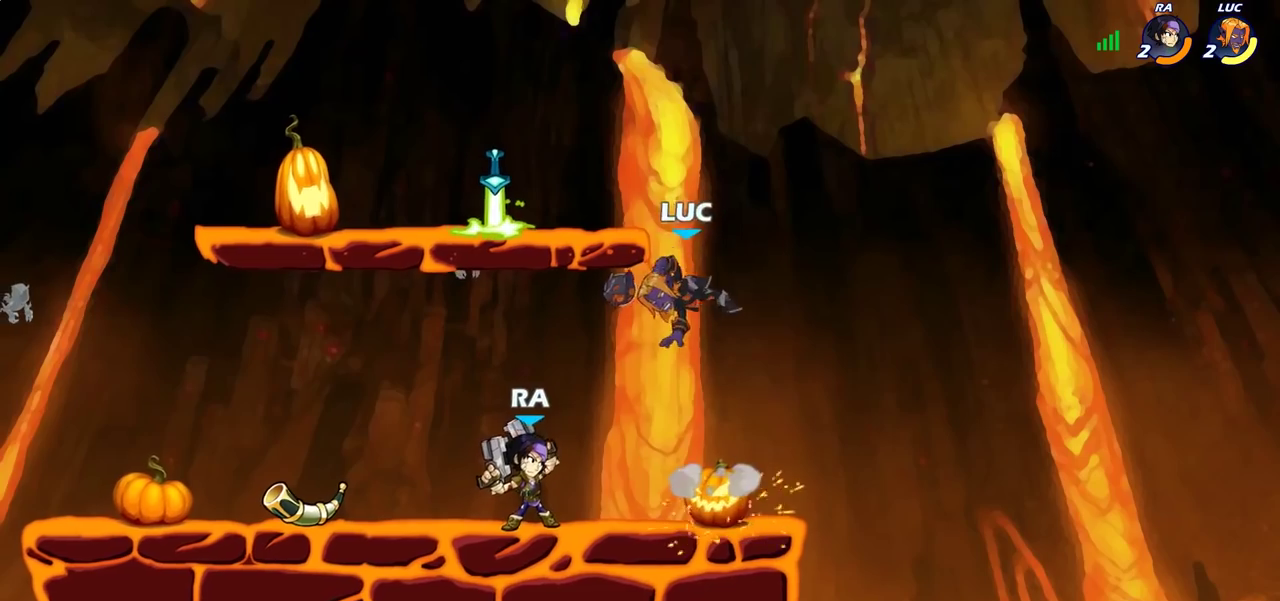
{"dt_ms": 700, "buttons": [], "left_stick": "center", "right_stick": "center", "events": [[400, "left_stick", "left"], [500, "R2", "down"], [550, "R2", "up"], [617, "left_stick", "center"]]}
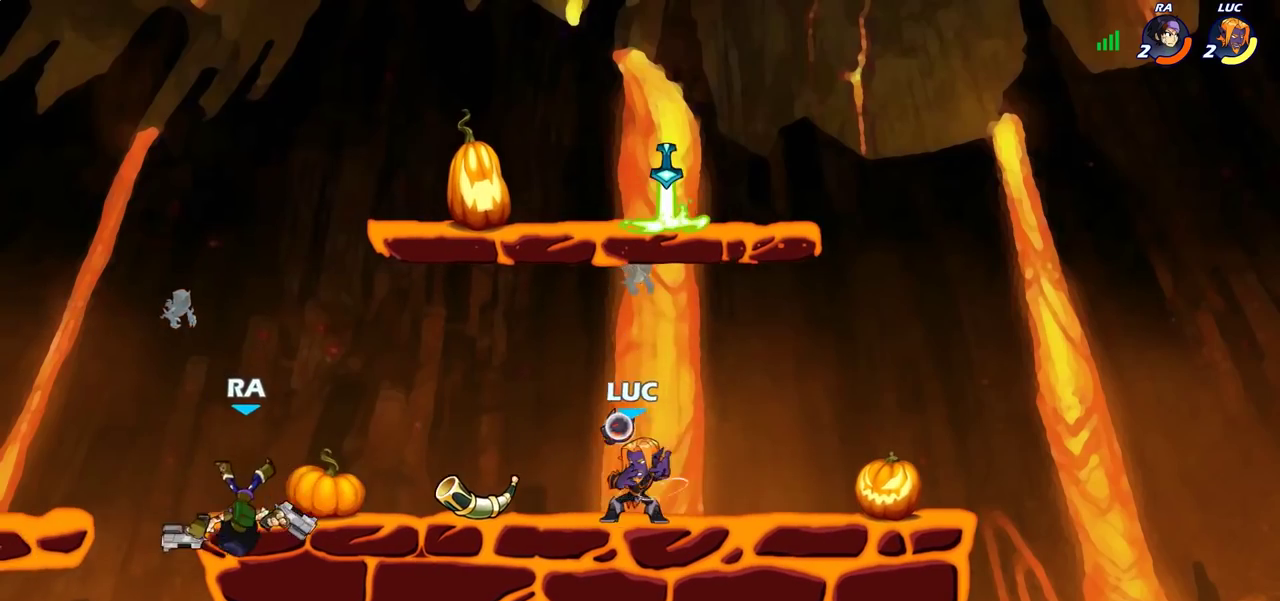
{"dt_ms": 400, "buttons": [], "left_stick": "left", "right_stick": "center", "events": [[350, "left_stick", "left"]]}
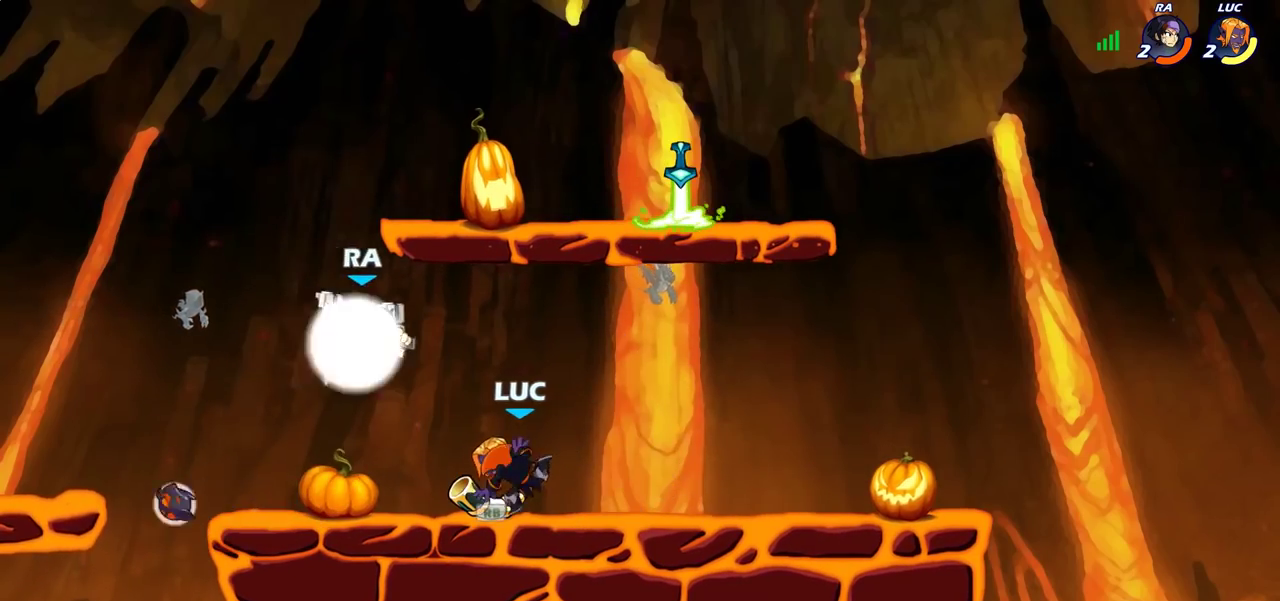
{"dt_ms": 500, "buttons": [], "left_stick": "center", "right_stick": "center", "events": [[83, "left_stick", "center"], [150, "CROSS", "down"], [183, "SQUARE", "down"], [200, "right_stick", "down-left"], [250, "CROSS", "up"], [250, "SQUARE", "up"], [267, "right_stick", "center"]]}